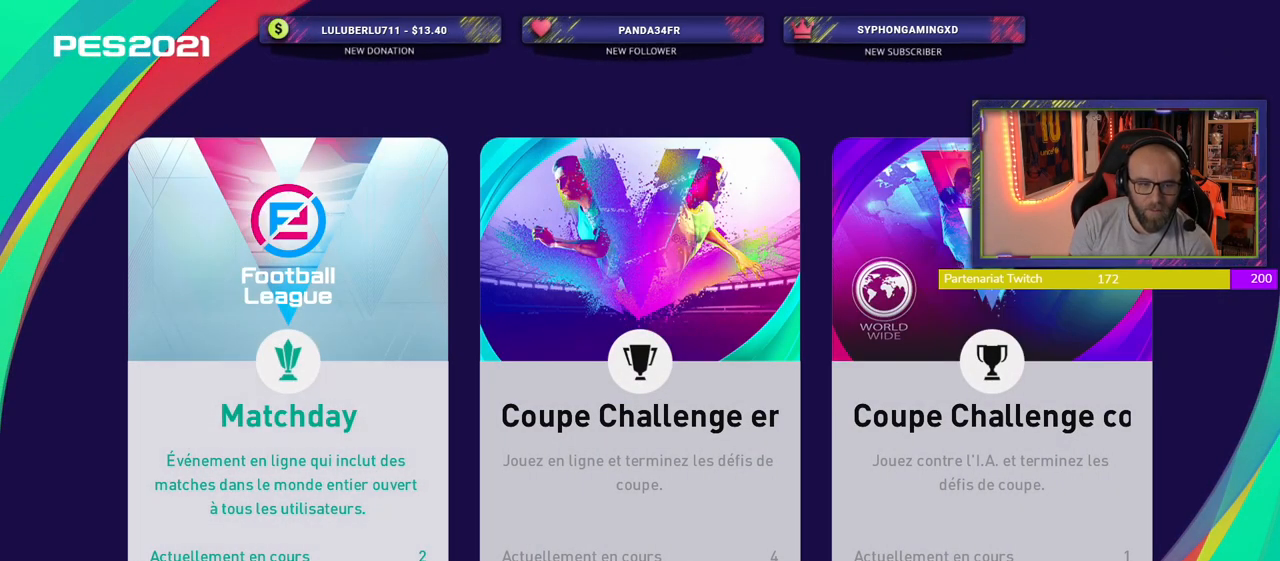
Gameplay with a controller (PlayStation layout); each line is a JSON object with the inputs held at the frame after it. "events" lists button and stick changes between this image and that frame as [ms after this image, input, new state], when the widget could be followed in between.
{"buttons": [], "left_stick": "center", "right_stick": "center", "events": []}
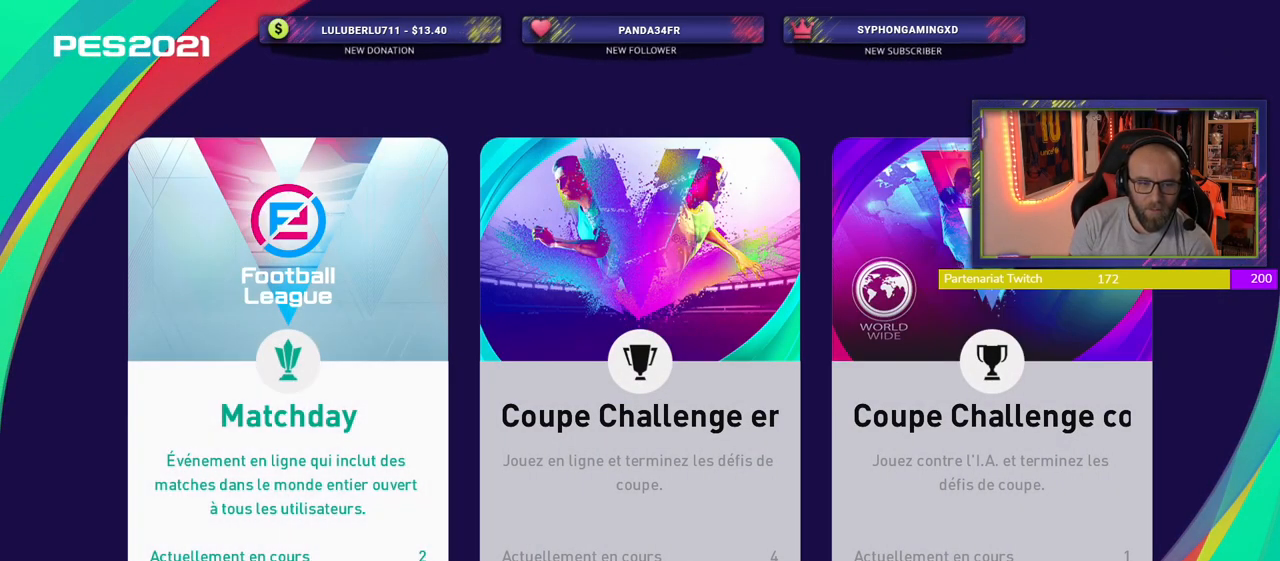
{"buttons": [], "left_stick": "center", "right_stick": "center", "events": []}
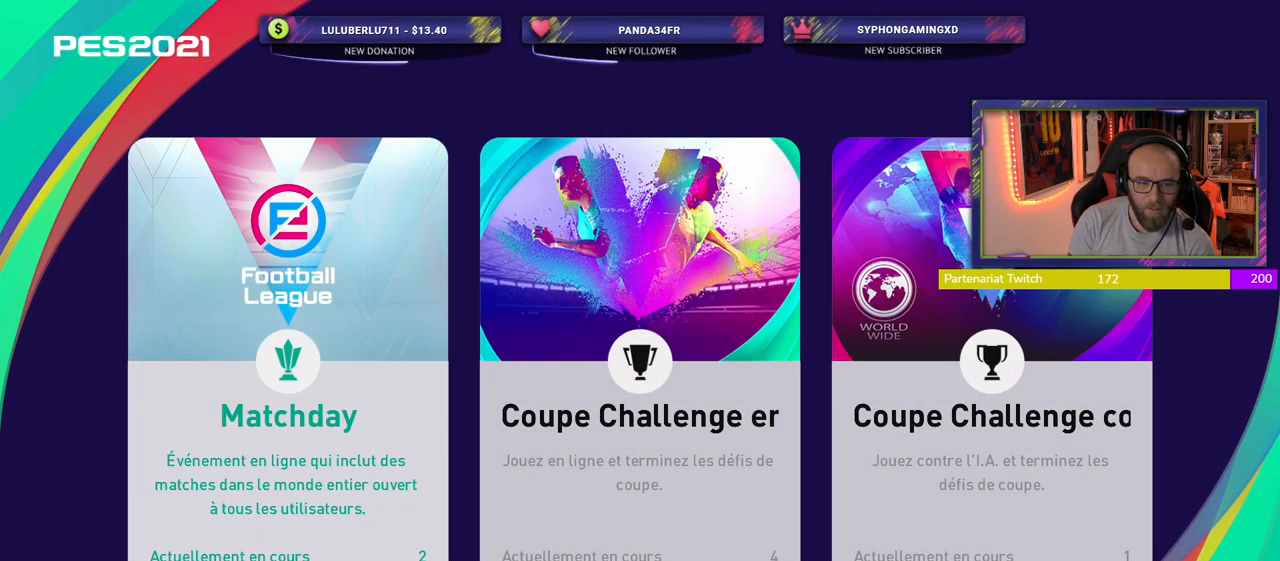
{"buttons": ["CROSS"], "left_stick": "center", "right_stick": "center", "events": [[340, "CROSS", "down"]]}
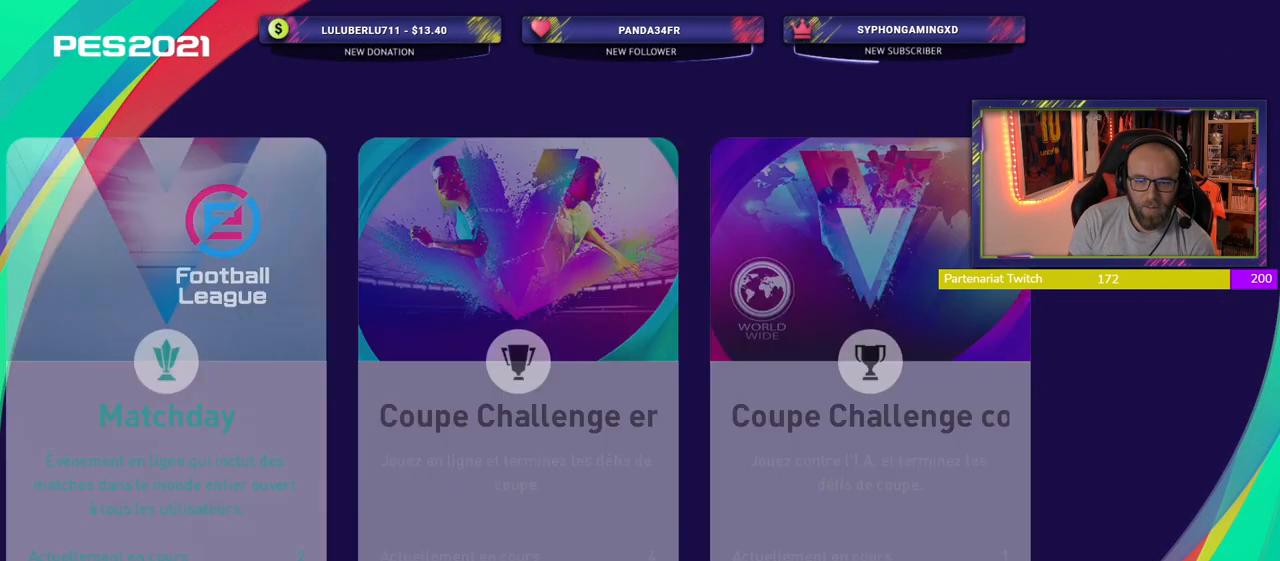
{"buttons": [], "left_stick": "center", "right_stick": "center", "events": [[20, "CROSS", "up"]]}
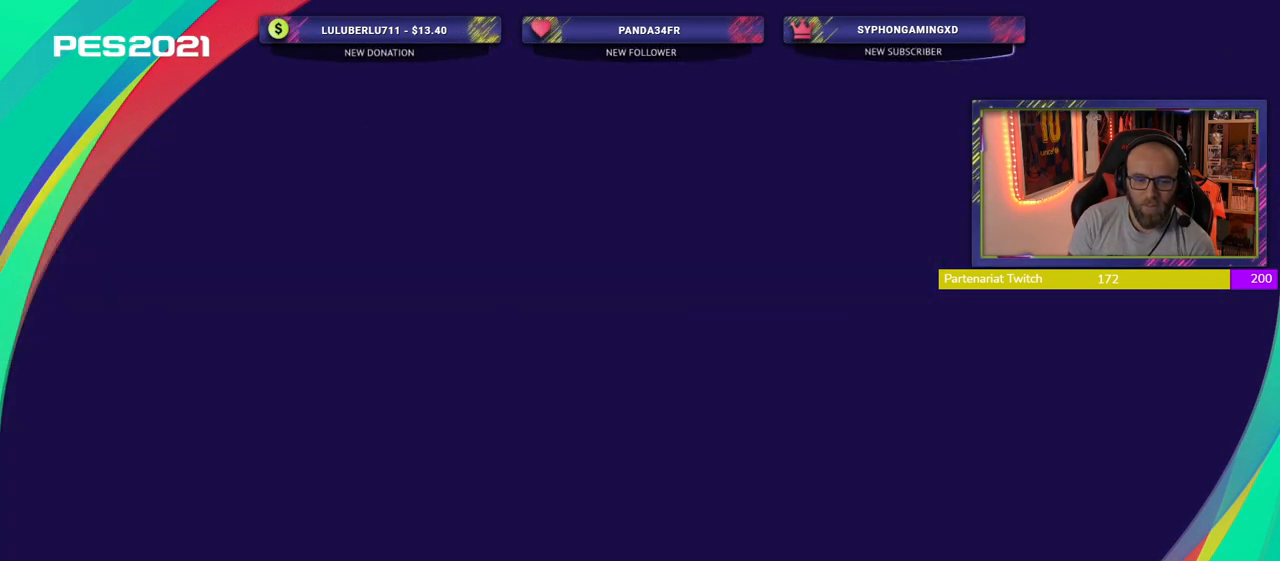
{"buttons": [], "left_stick": "center", "right_stick": "center", "events": []}
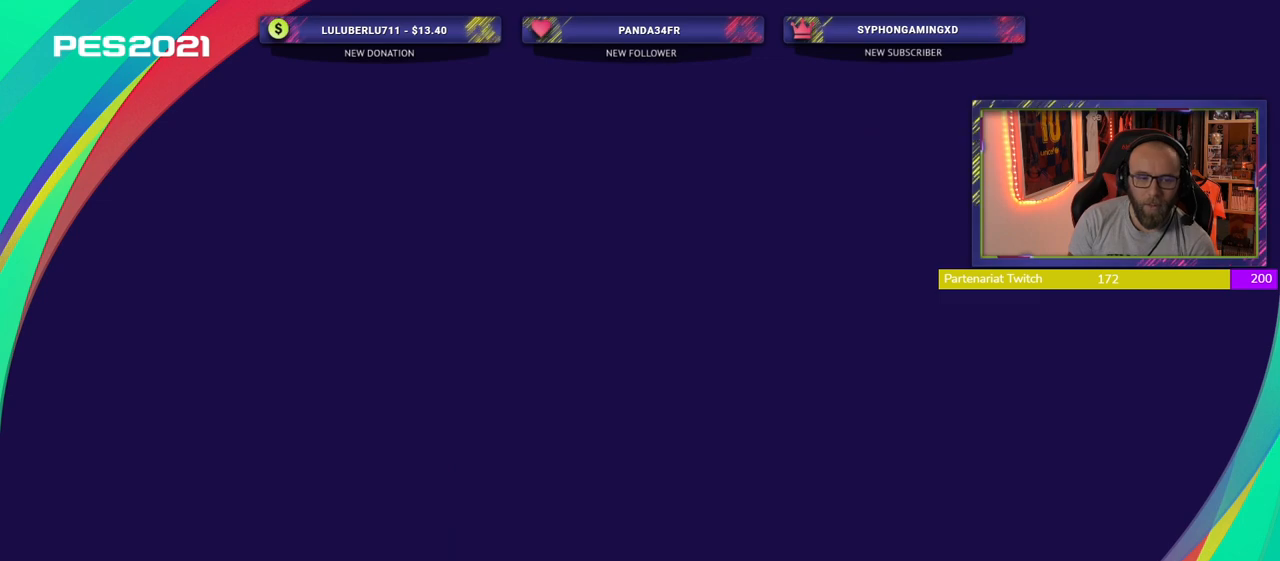
{"buttons": [], "left_stick": "center", "right_stick": "center", "events": []}
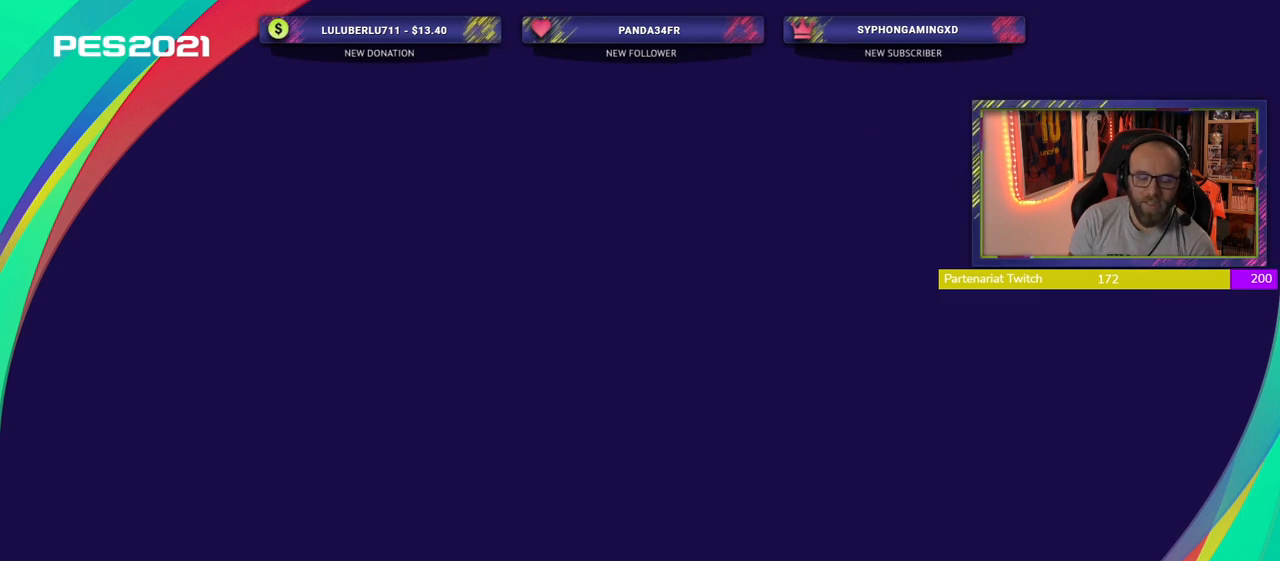
{"buttons": [], "left_stick": "center", "right_stick": "center", "events": []}
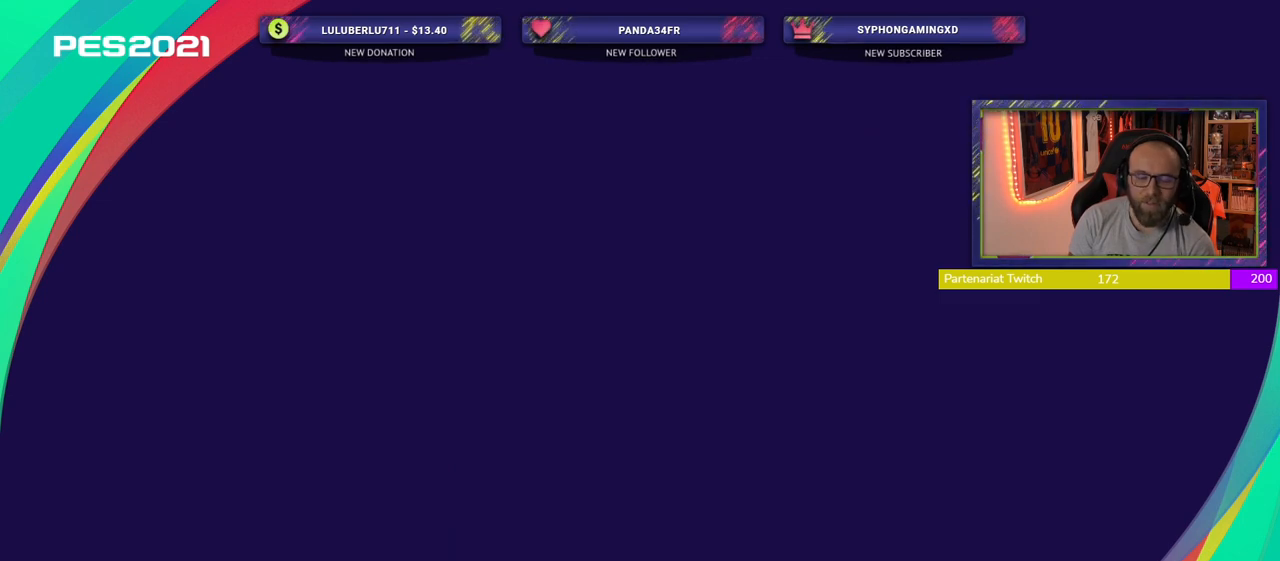
{"buttons": [], "left_stick": "center", "right_stick": "center", "events": []}
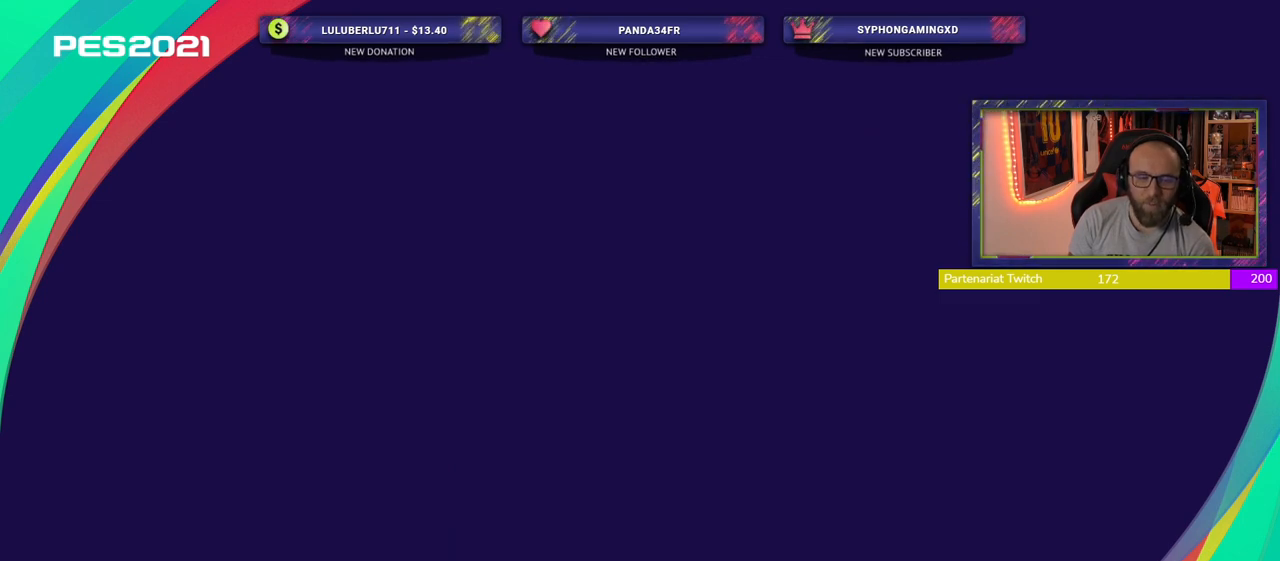
{"buttons": [], "left_stick": "center", "right_stick": "center", "events": []}
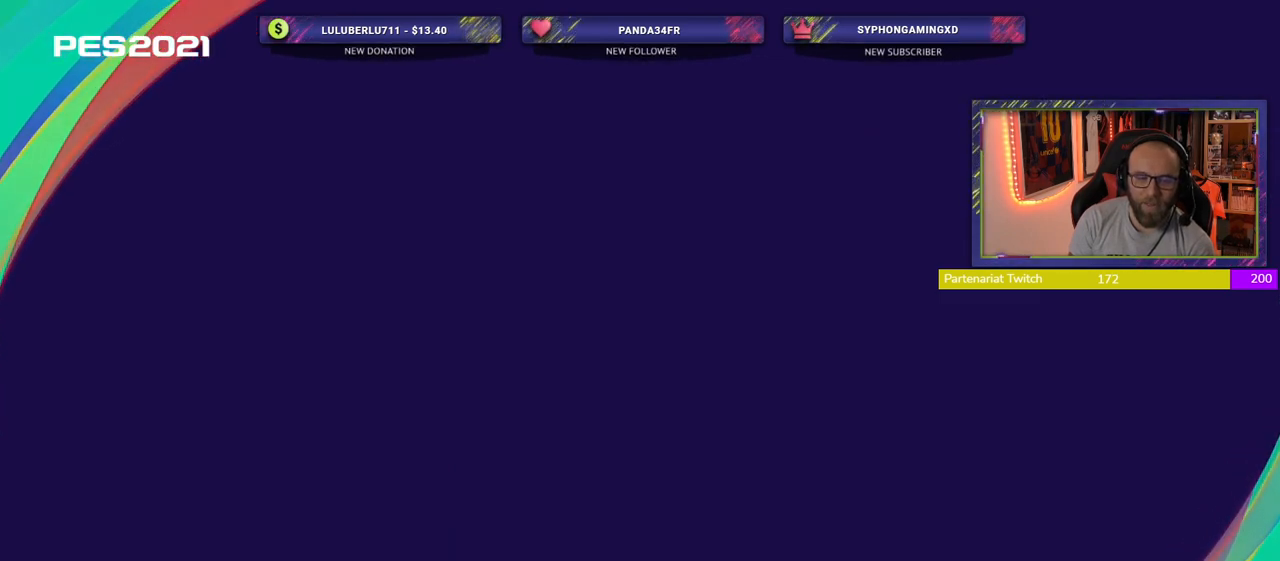
{"buttons": [], "left_stick": "center", "right_stick": "center", "events": []}
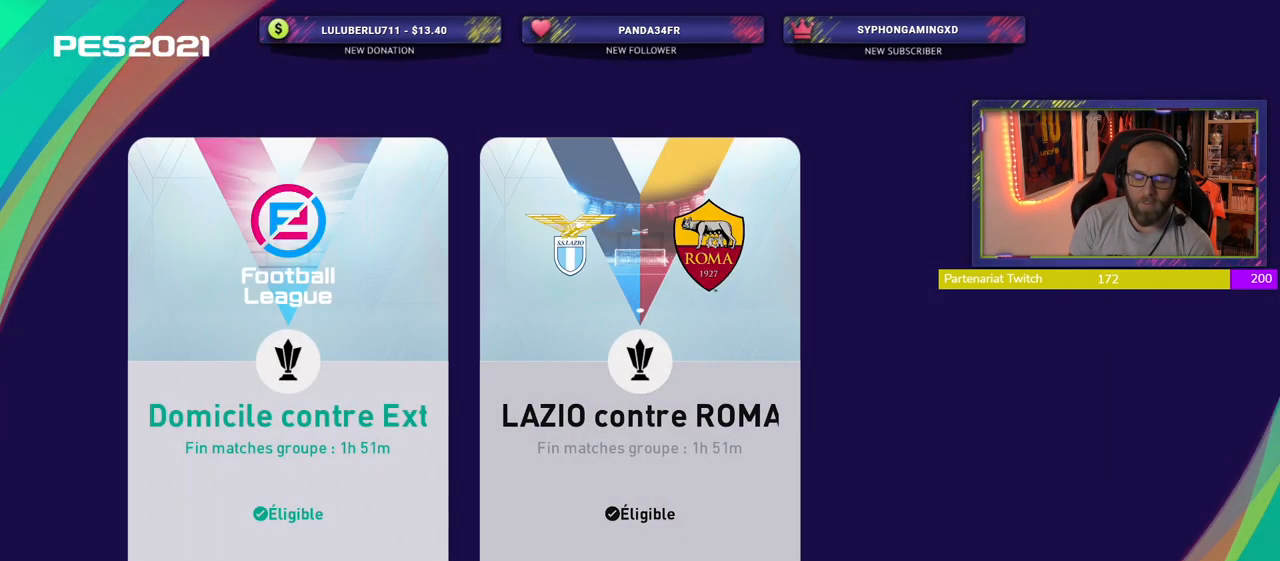
{"buttons": [], "left_stick": "center", "right_stick": "center", "events": []}
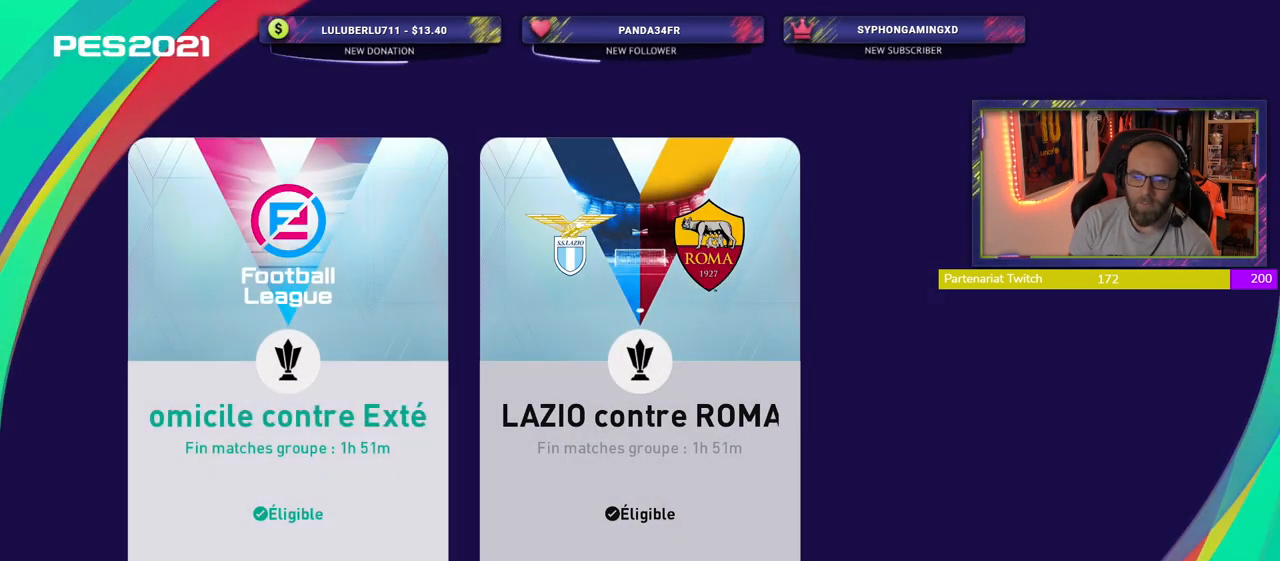
{"buttons": [], "left_stick": "center", "right_stick": "center", "events": []}
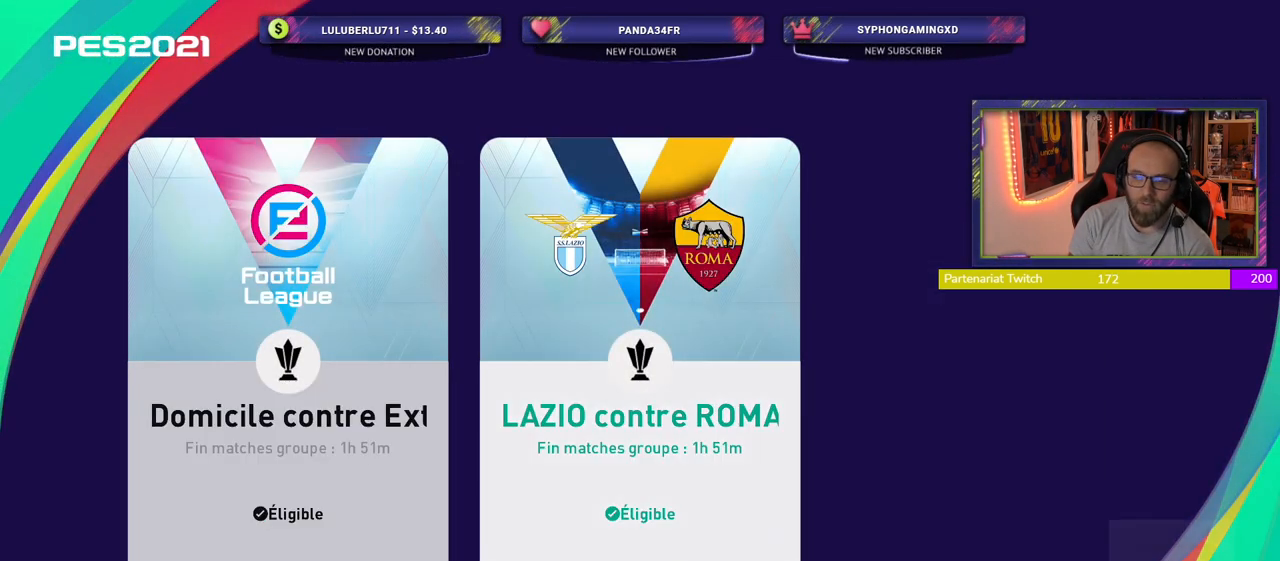
{"buttons": [], "left_stick": "center", "right_stick": "center", "events": [[120, "CROSS", "down"], [360, "CROSS", "up"]]}
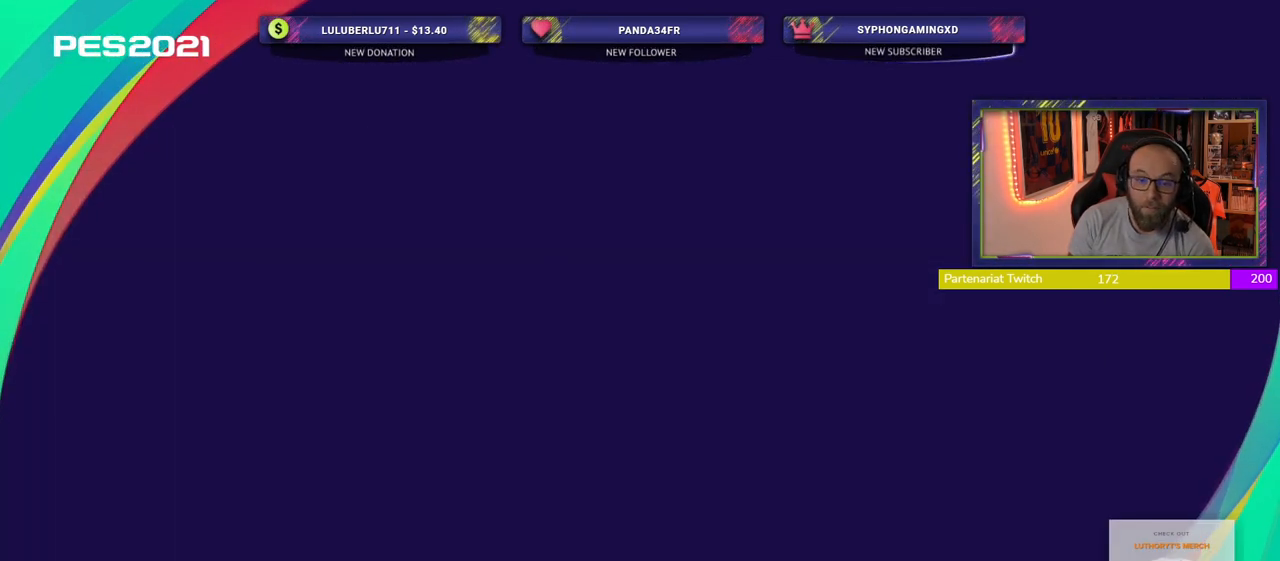
{"buttons": [], "left_stick": "center", "right_stick": "center", "events": []}
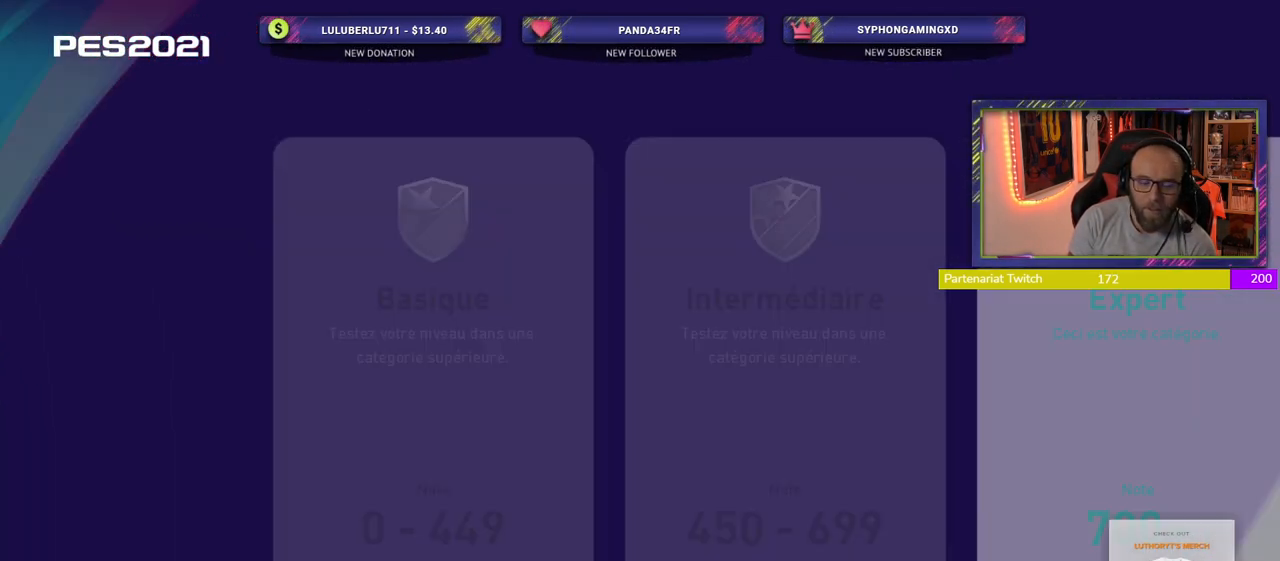
{"buttons": [], "left_stick": "center", "right_stick": "center", "events": []}
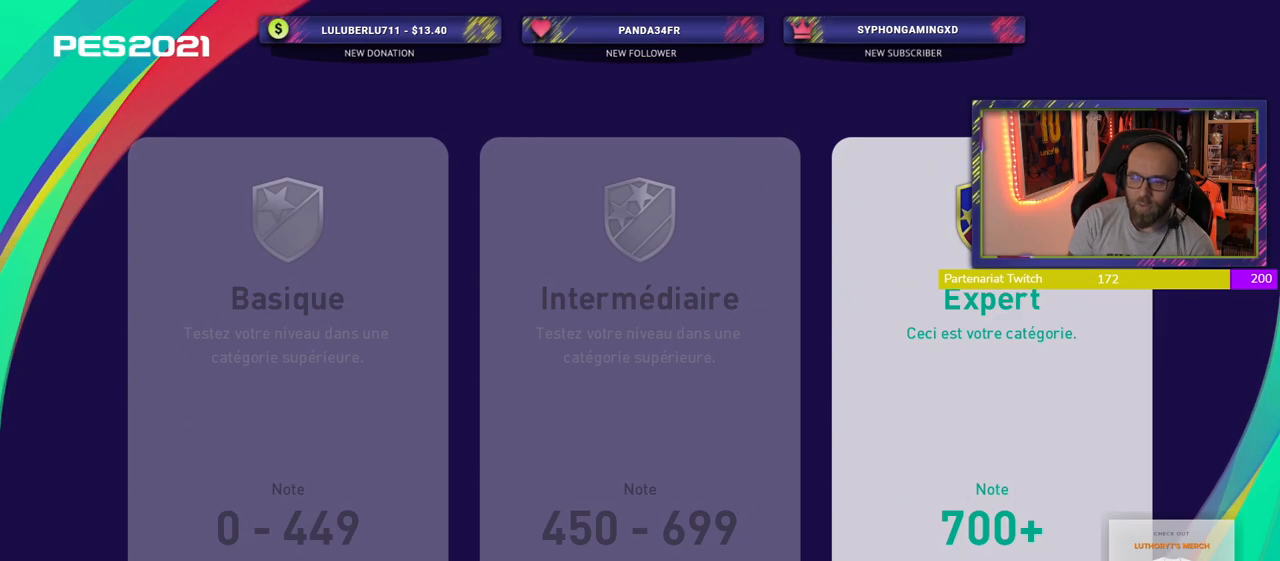
{"buttons": [], "left_stick": "center", "right_stick": "center", "events": [[60, "CROSS", "down"], [260, "CROSS", "up"]]}
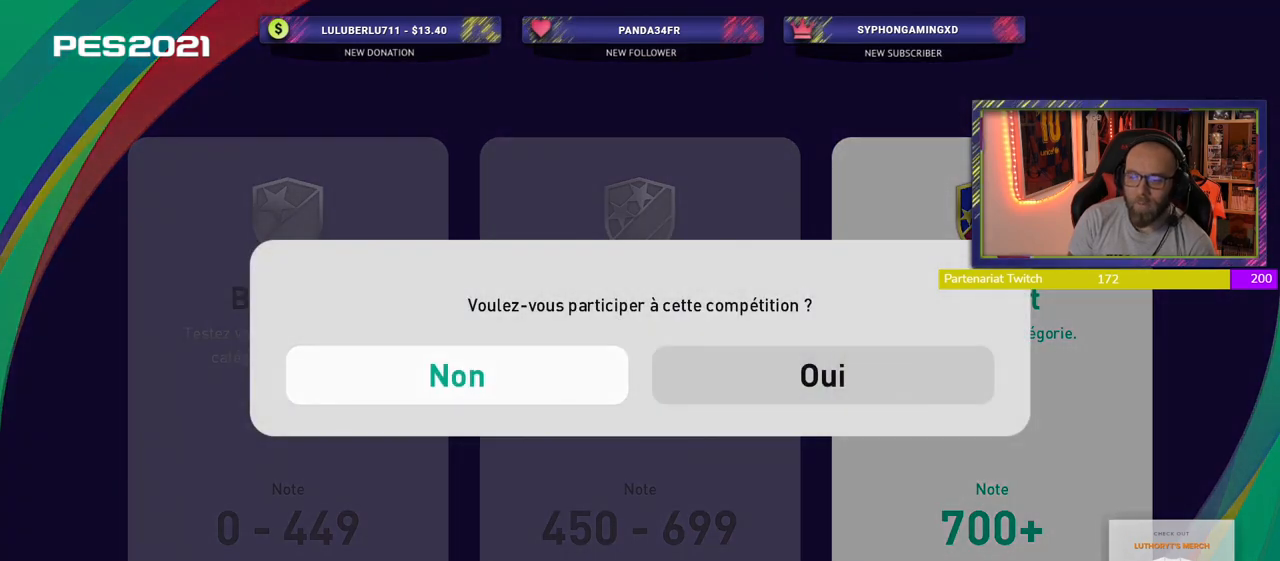
{"buttons": [], "left_stick": "center", "right_stick": "center", "events": [[60, "CROSS", "down"], [200, "CROSS", "up"]]}
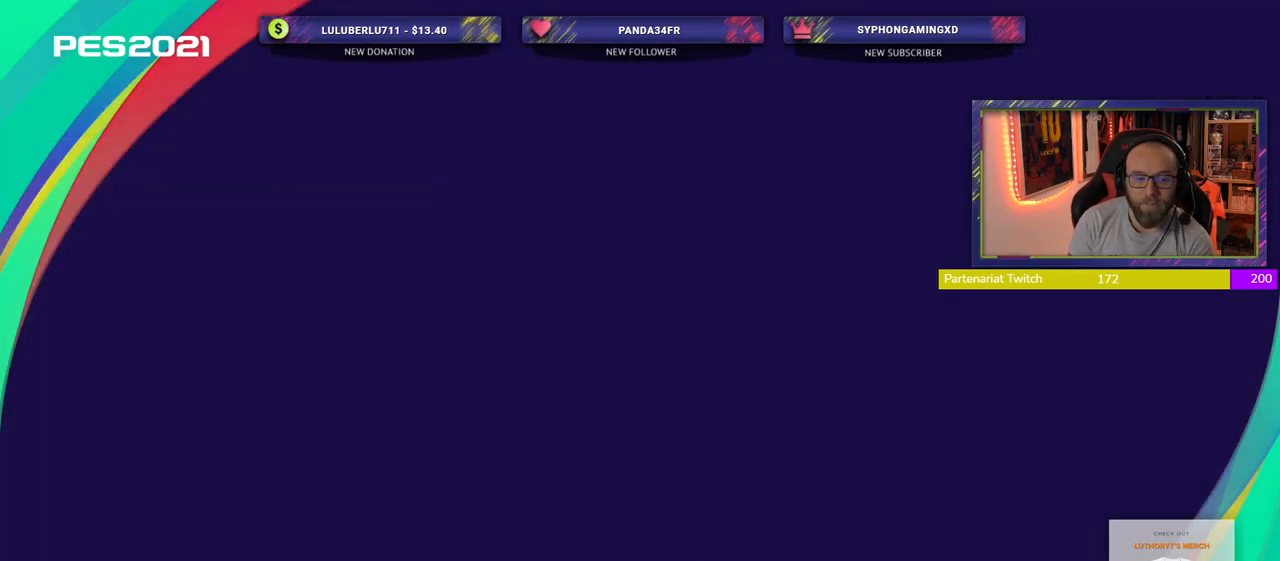
{"buttons": [], "left_stick": "center", "right_stick": "center", "events": []}
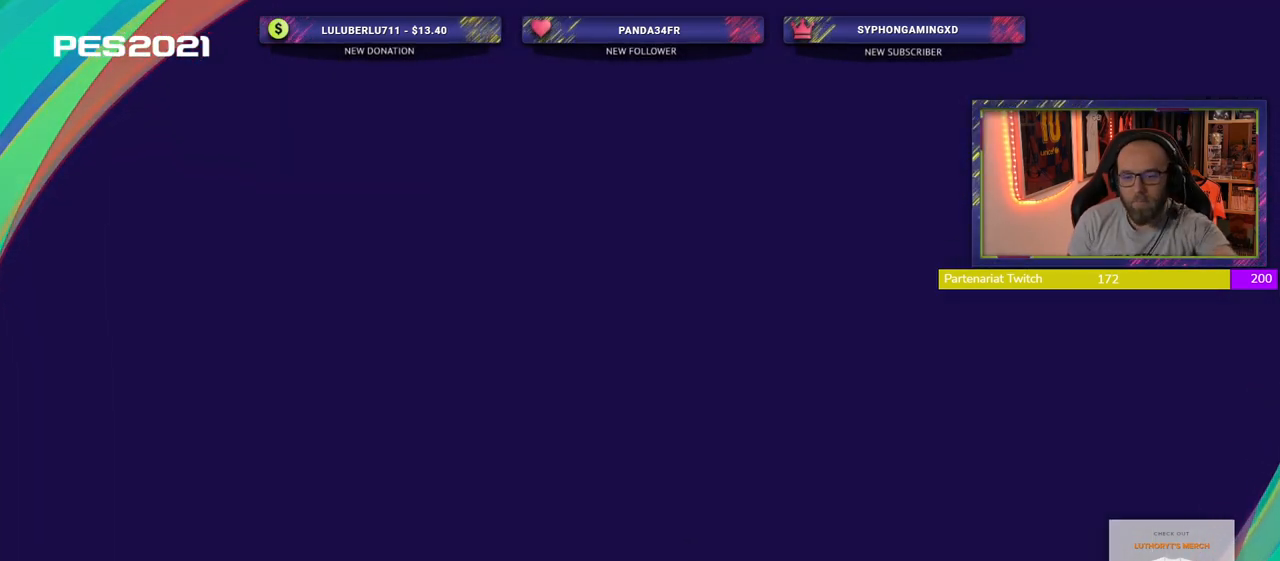
{"buttons": [], "left_stick": "center", "right_stick": "center", "events": []}
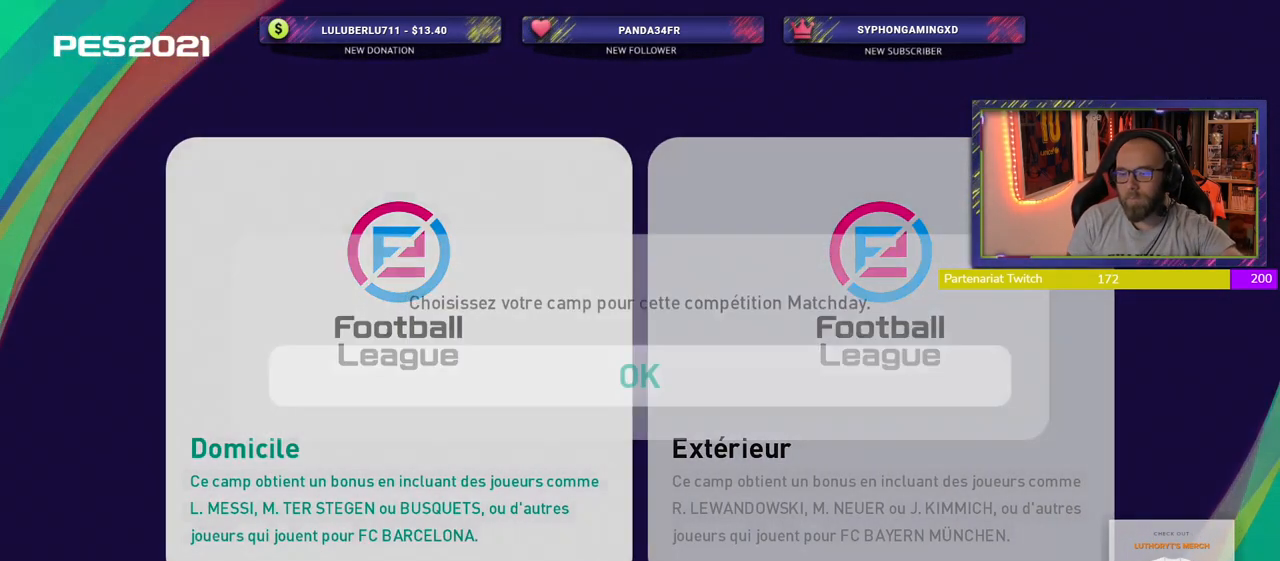
{"buttons": [], "left_stick": "center", "right_stick": "center", "events": []}
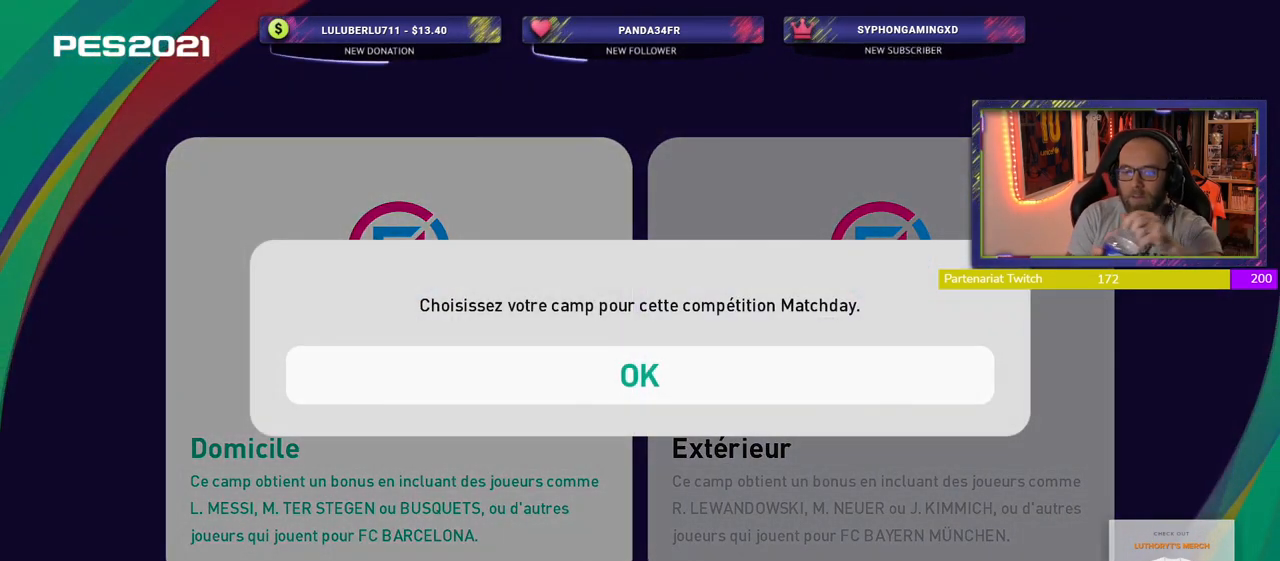
{"buttons": [], "left_stick": "center", "right_stick": "center", "events": []}
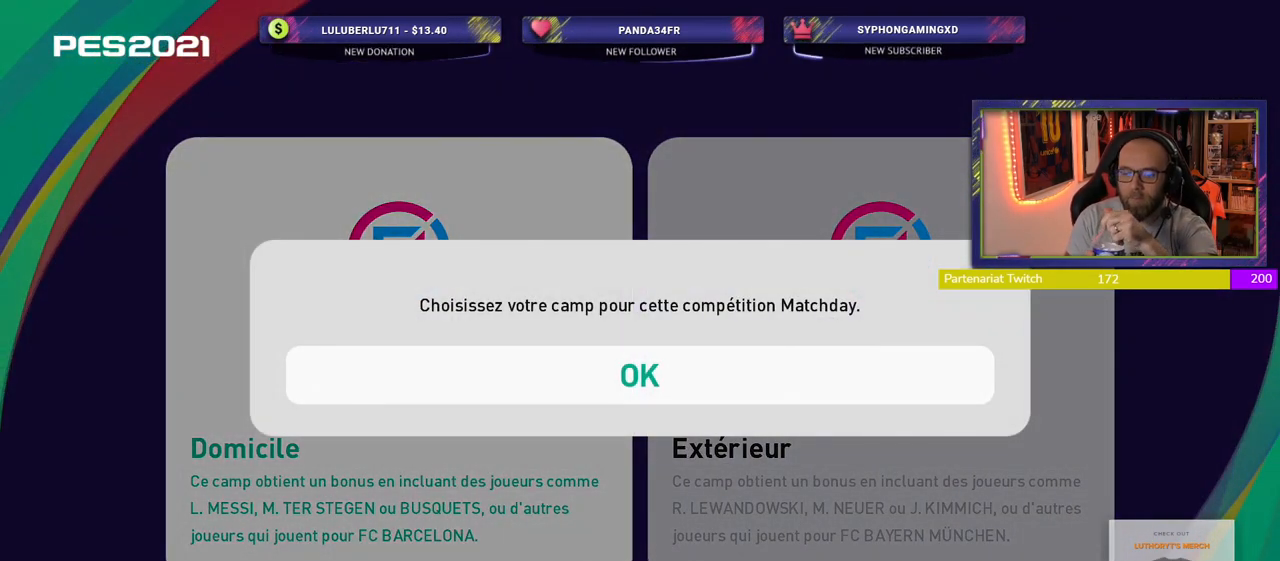
{"buttons": [], "left_stick": "center", "right_stick": "center", "events": []}
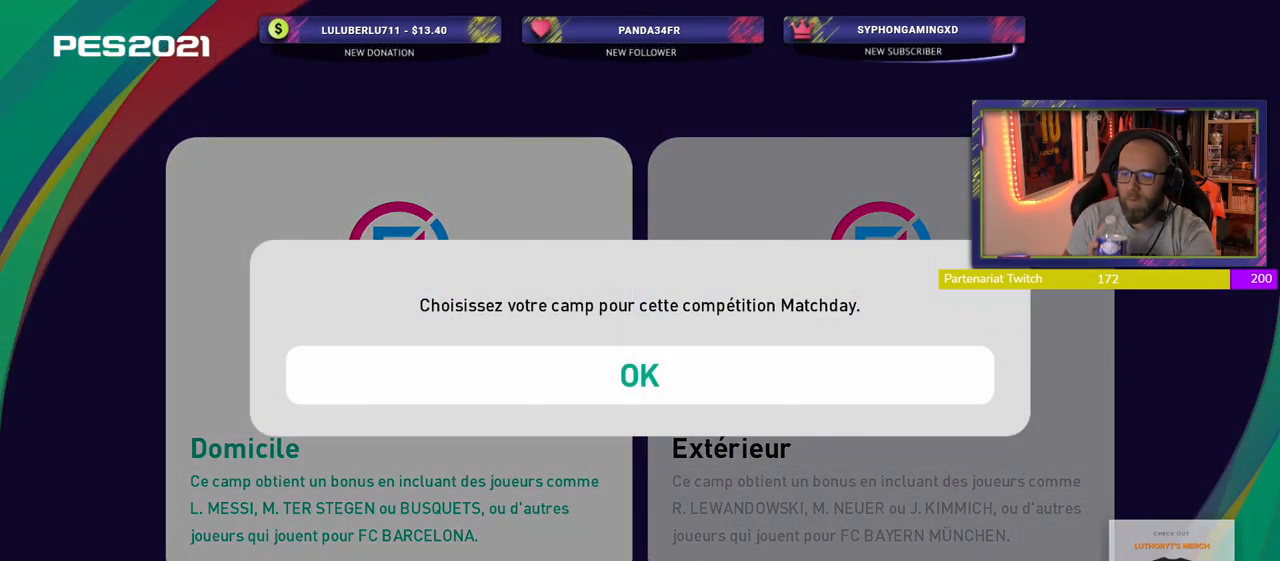
{"buttons": [], "left_stick": "center", "right_stick": "center", "events": []}
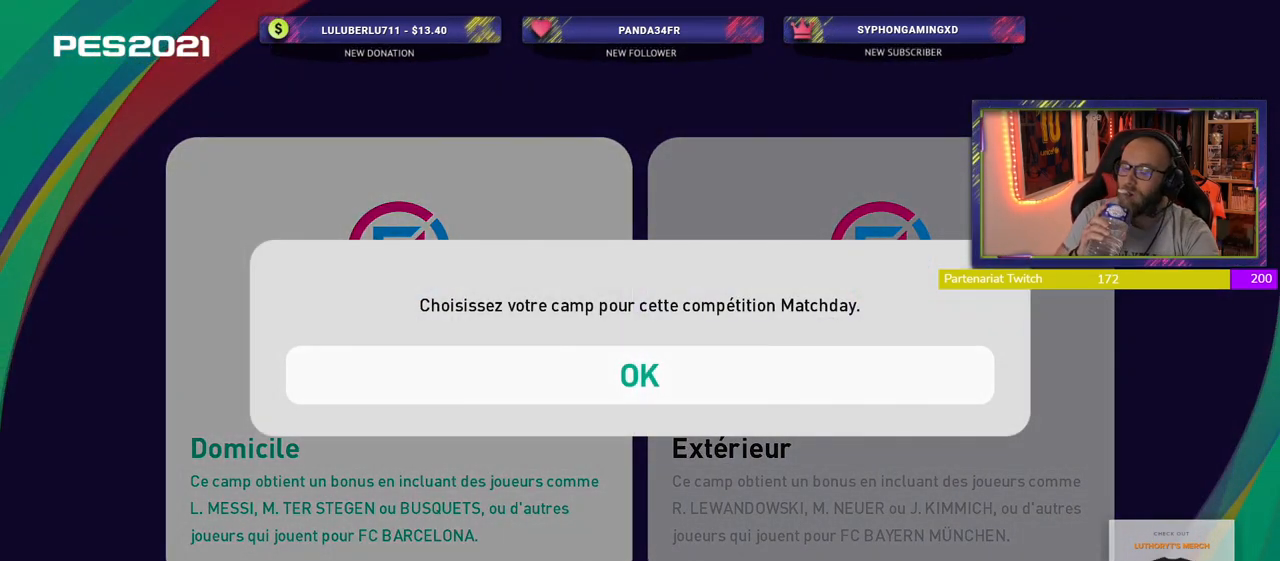
{"buttons": ["CROSS"], "left_stick": "center", "right_stick": "center", "events": [[20, "CROSS", "down"], [140, "CROSS", "up"], [360, "CROSS", "down"]]}
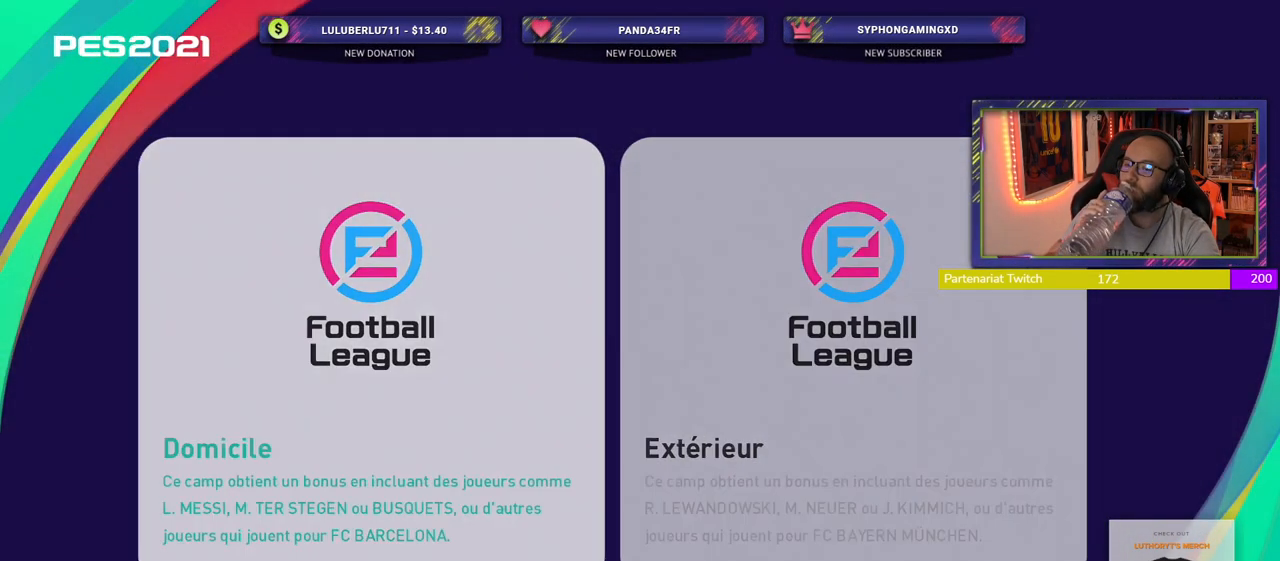
{"buttons": [], "left_stick": "center", "right_stick": "center", "events": [[20, "CROSS", "up"]]}
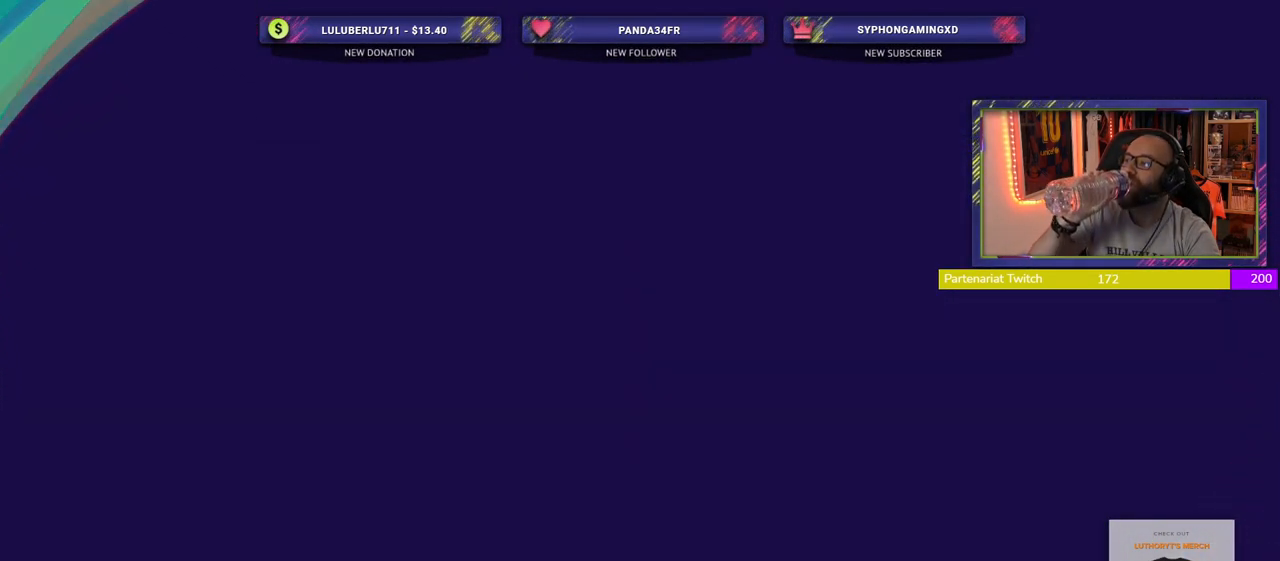
{"buttons": [], "left_stick": "center", "right_stick": "center", "events": []}
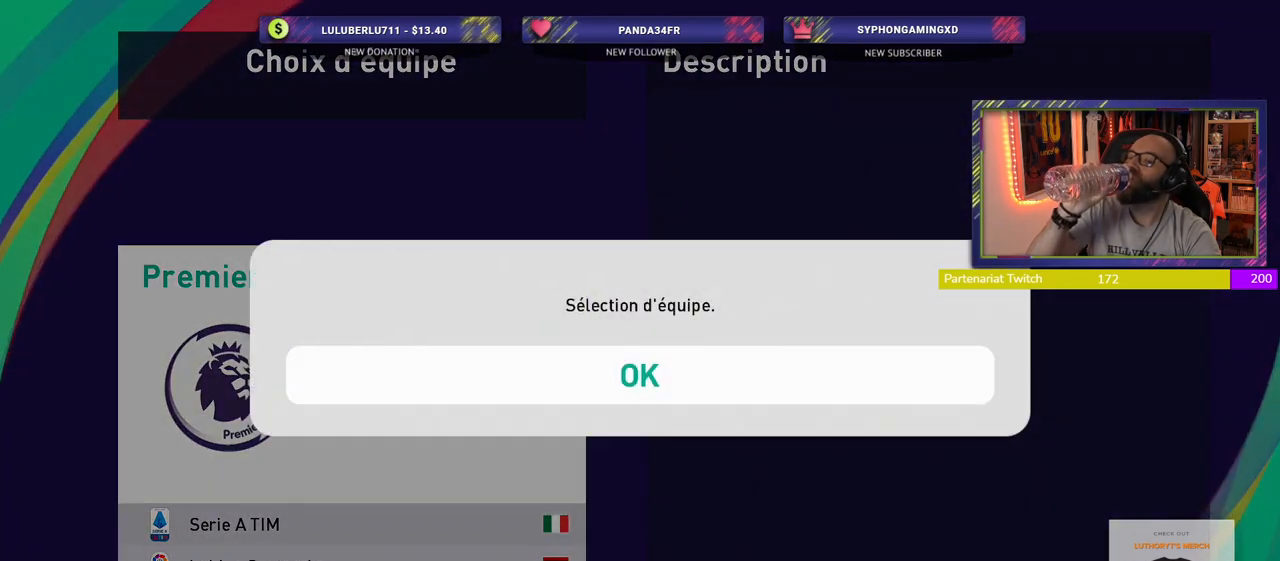
{"buttons": [], "left_stick": "center", "right_stick": "center", "events": []}
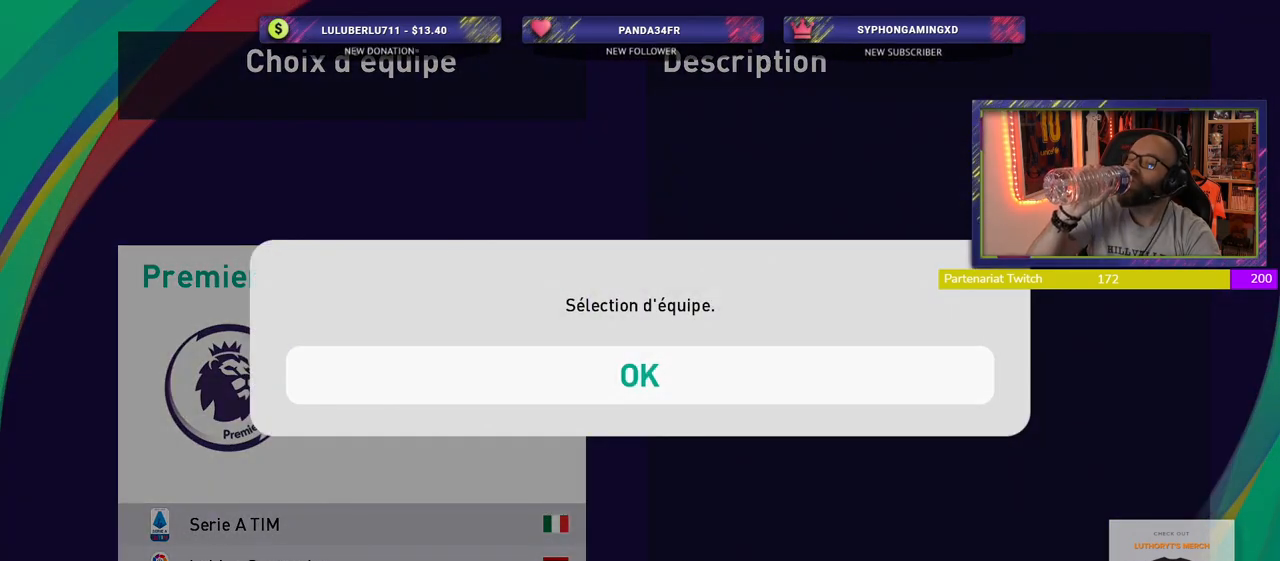
{"buttons": [], "left_stick": "center", "right_stick": "center", "events": [[320, "CROSS", "down"], [460, "CROSS", "up"]]}
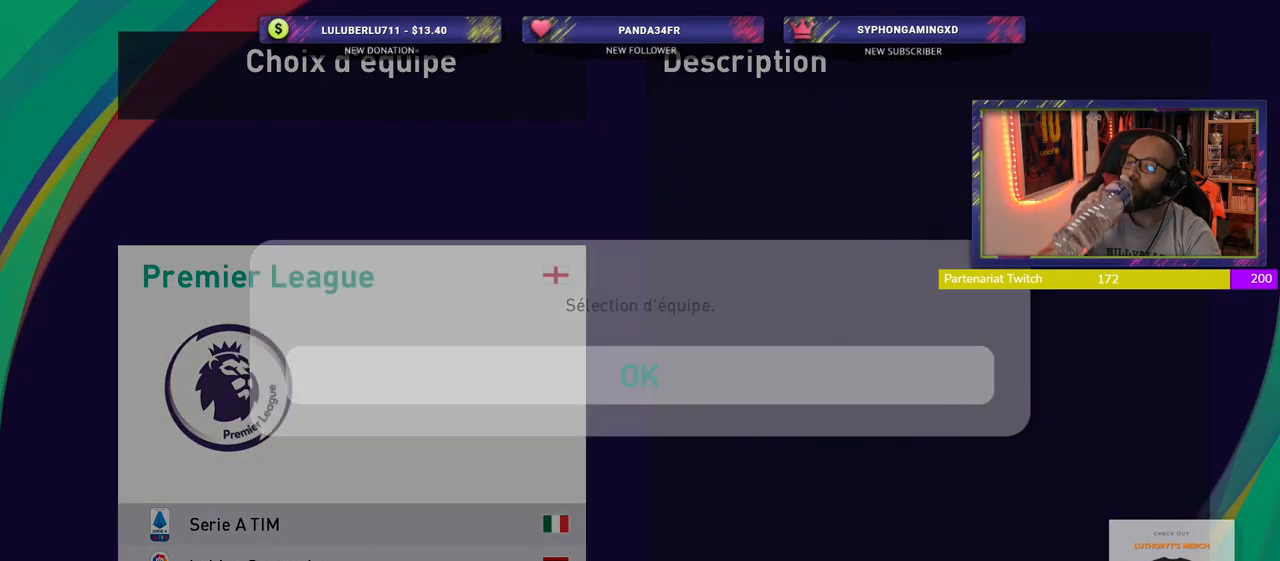
{"buttons": [], "left_stick": "center", "right_stick": "center", "events": []}
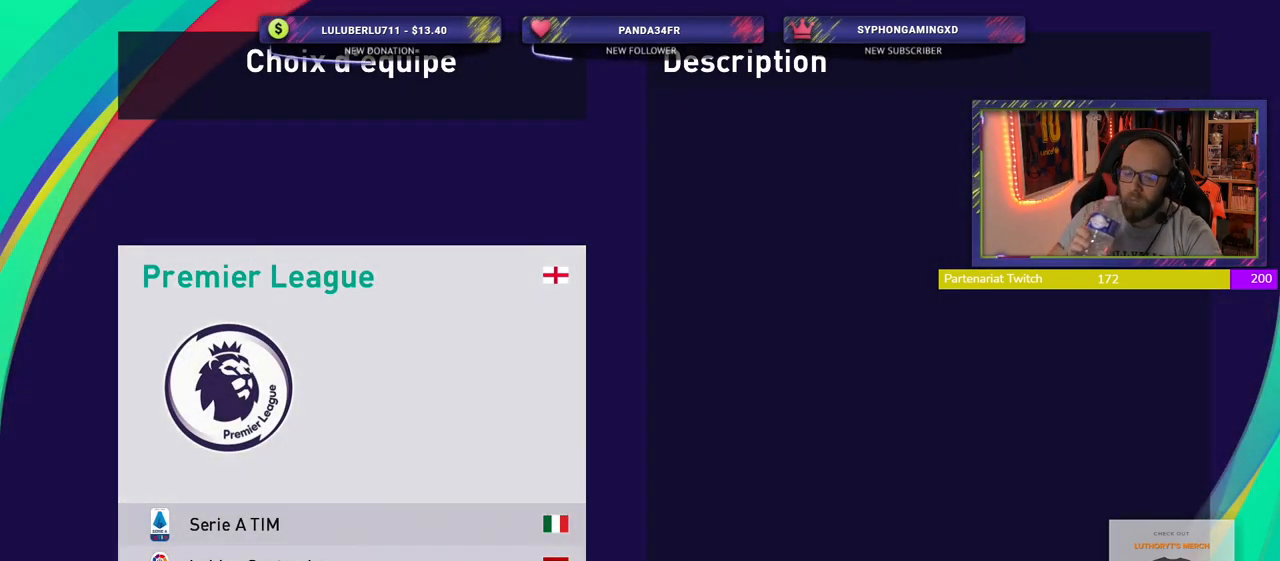
{"buttons": [], "left_stick": "center", "right_stick": "center", "events": []}